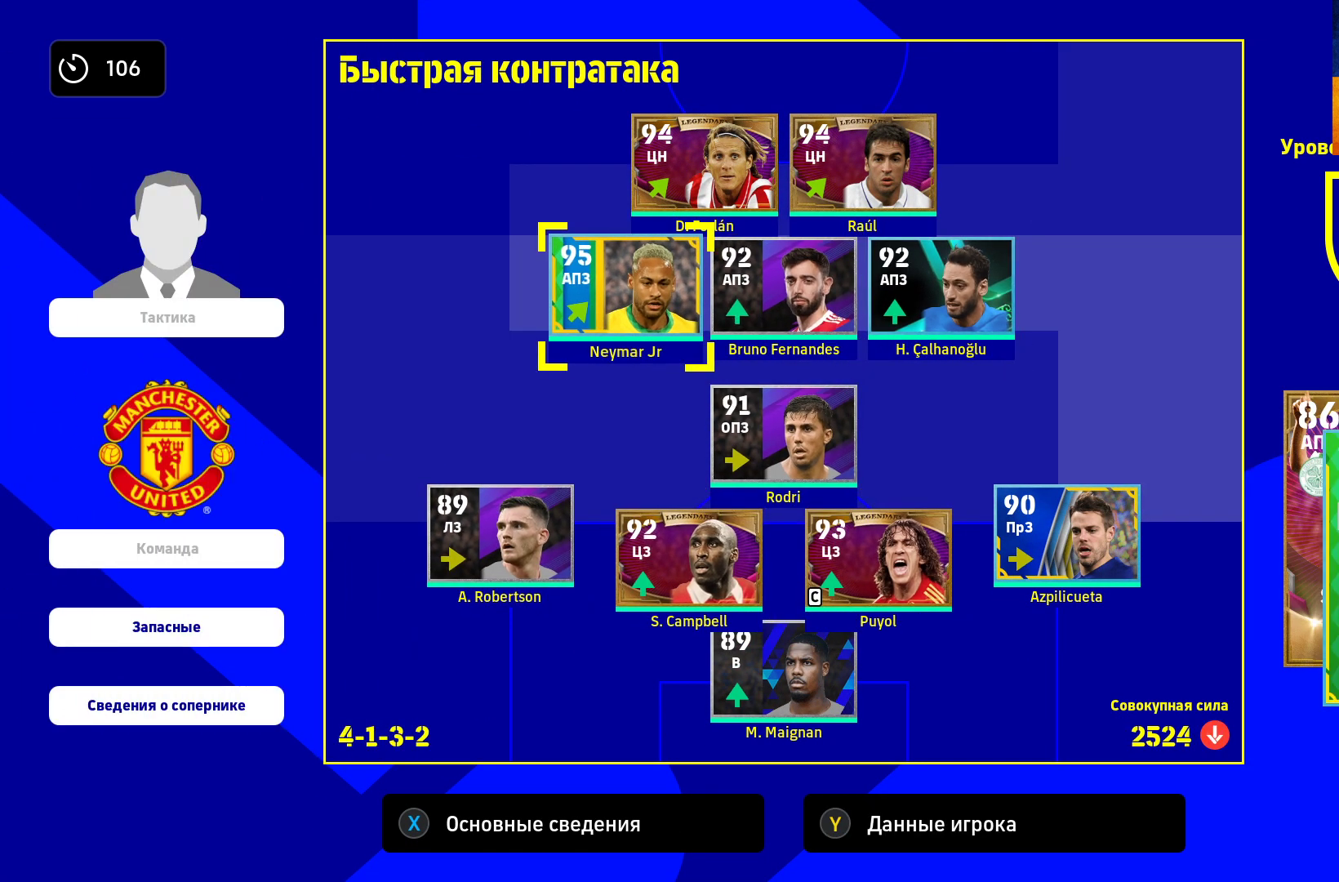
Gameplay with a controller (Xbox layout); each line is a JSON object with the inputs held at the frame after it. "events" lists button and stick changes between this image and that frame as [ms after this image, input, new state], when the widget could be followed in between.
{"buttons": [], "left_stick": "right", "right_stick": "center", "events": [[417, "left_stick", "right"]]}
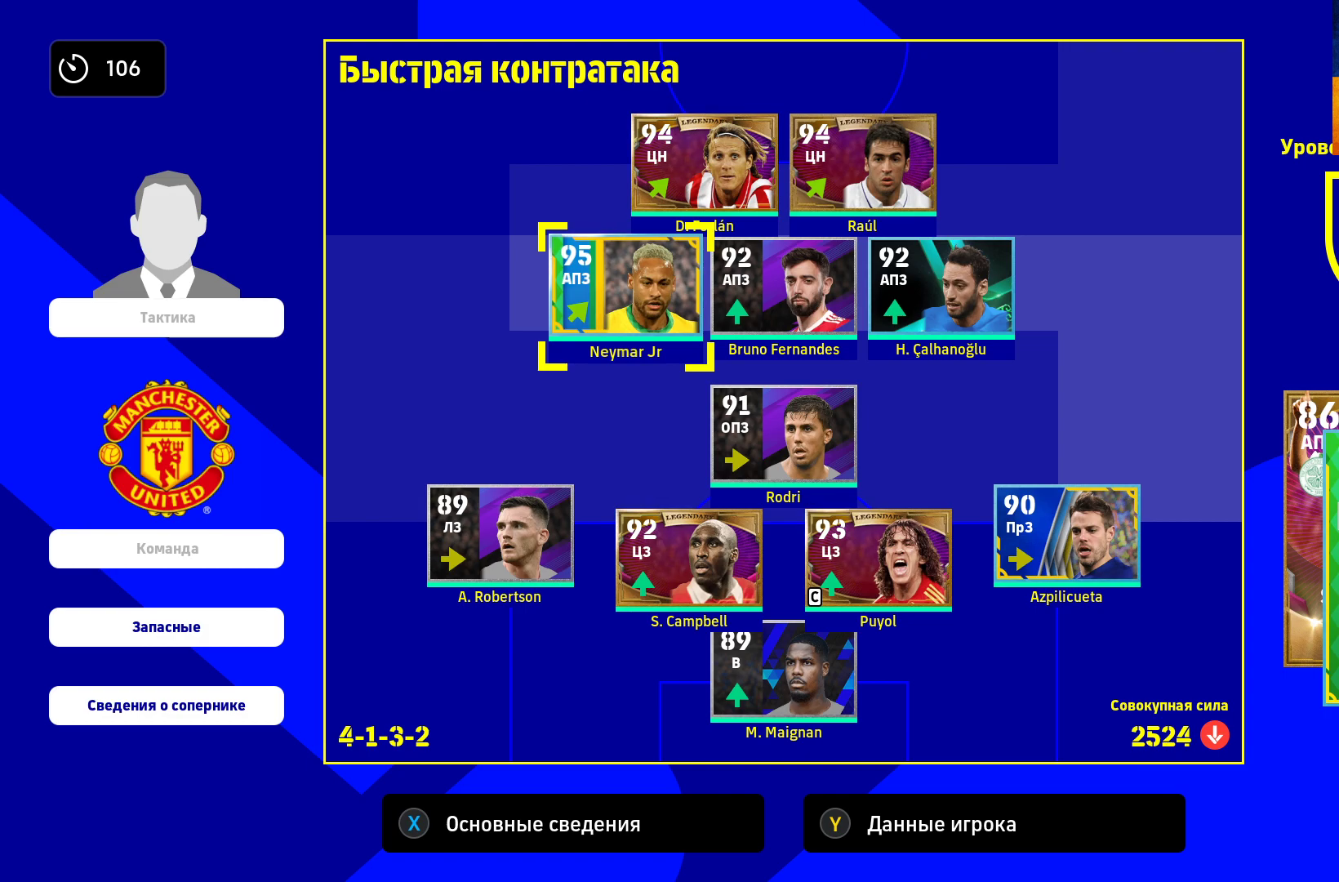
{"buttons": [], "left_stick": "left", "right_stick": "center"}
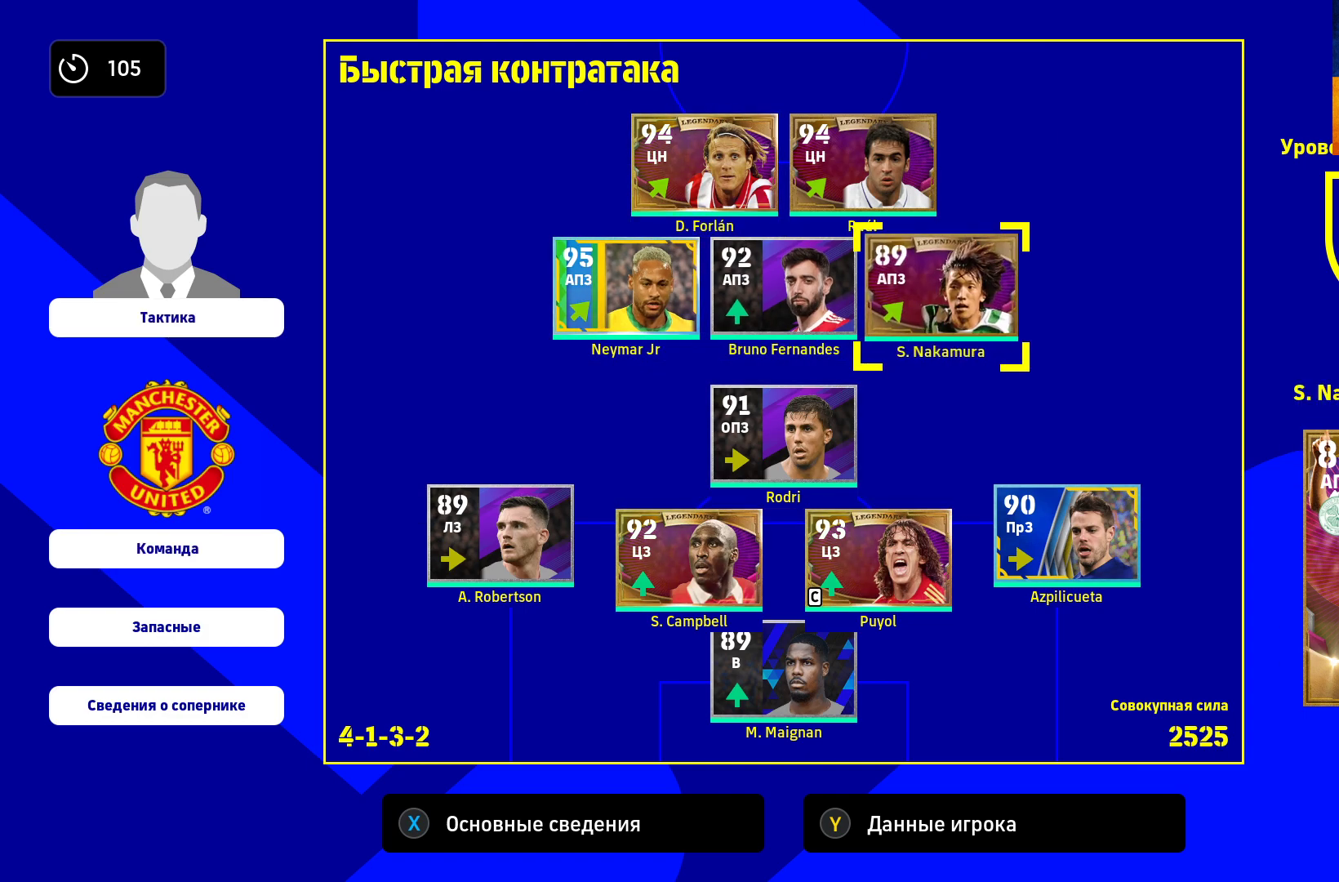
{"buttons": [], "left_stick": "left", "right_stick": "center", "events": [[100, "left_stick", "center"], [233, "left_stick", "left"], [367, "left_stick", "center"], [450, "left_stick", "left"]]}
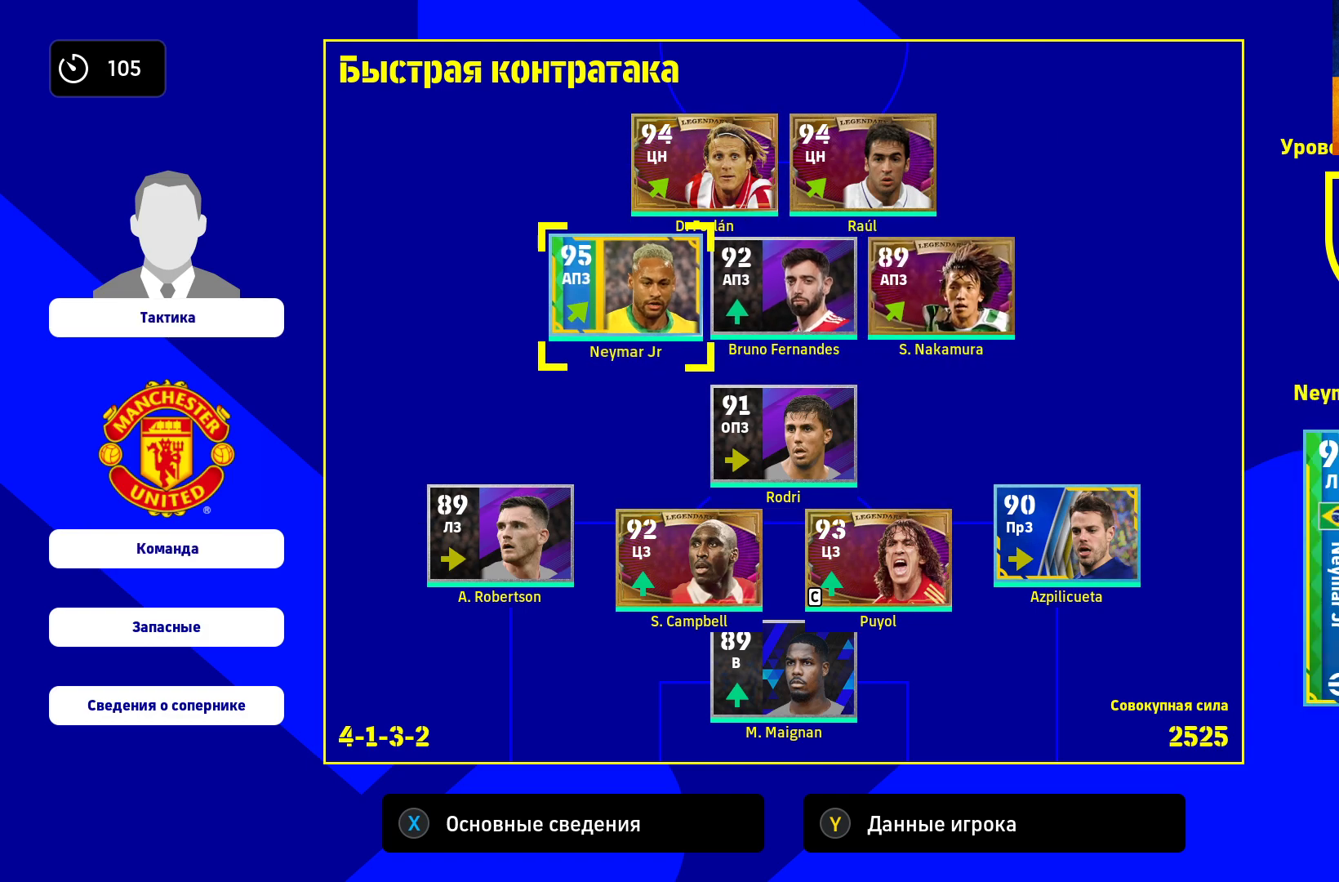
{"buttons": [], "left_stick": "down", "right_stick": "center", "events": [[83, "left_stick", "center"], [183, "left_stick", "down"], [333, "left_stick", "center"], [433, "left_stick", "down"]]}
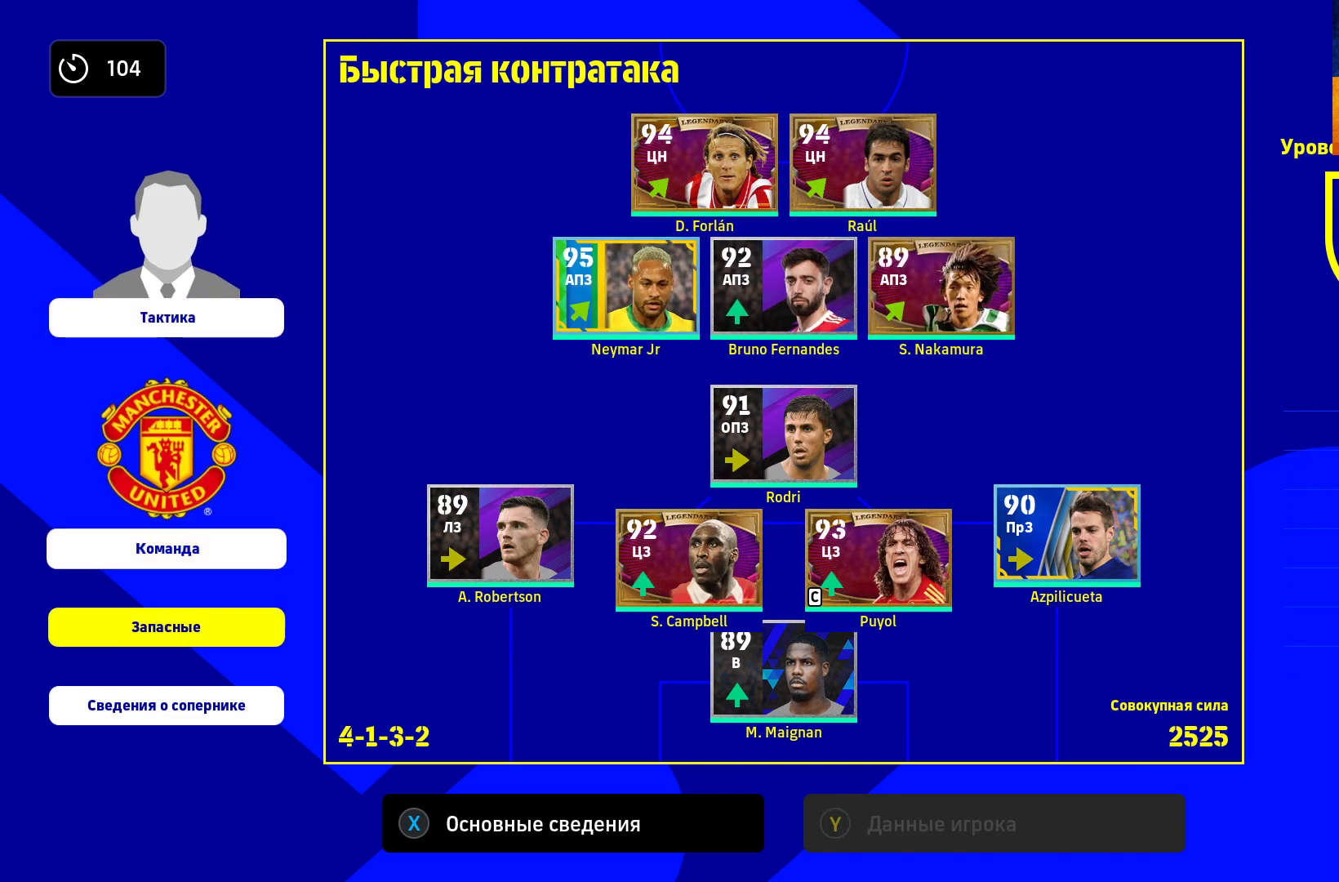
{"buttons": [], "left_stick": "center", "right_stick": "center", "events": [[50, "left_stick", "center"], [117, "A", "down"], [233, "A", "up"]]}
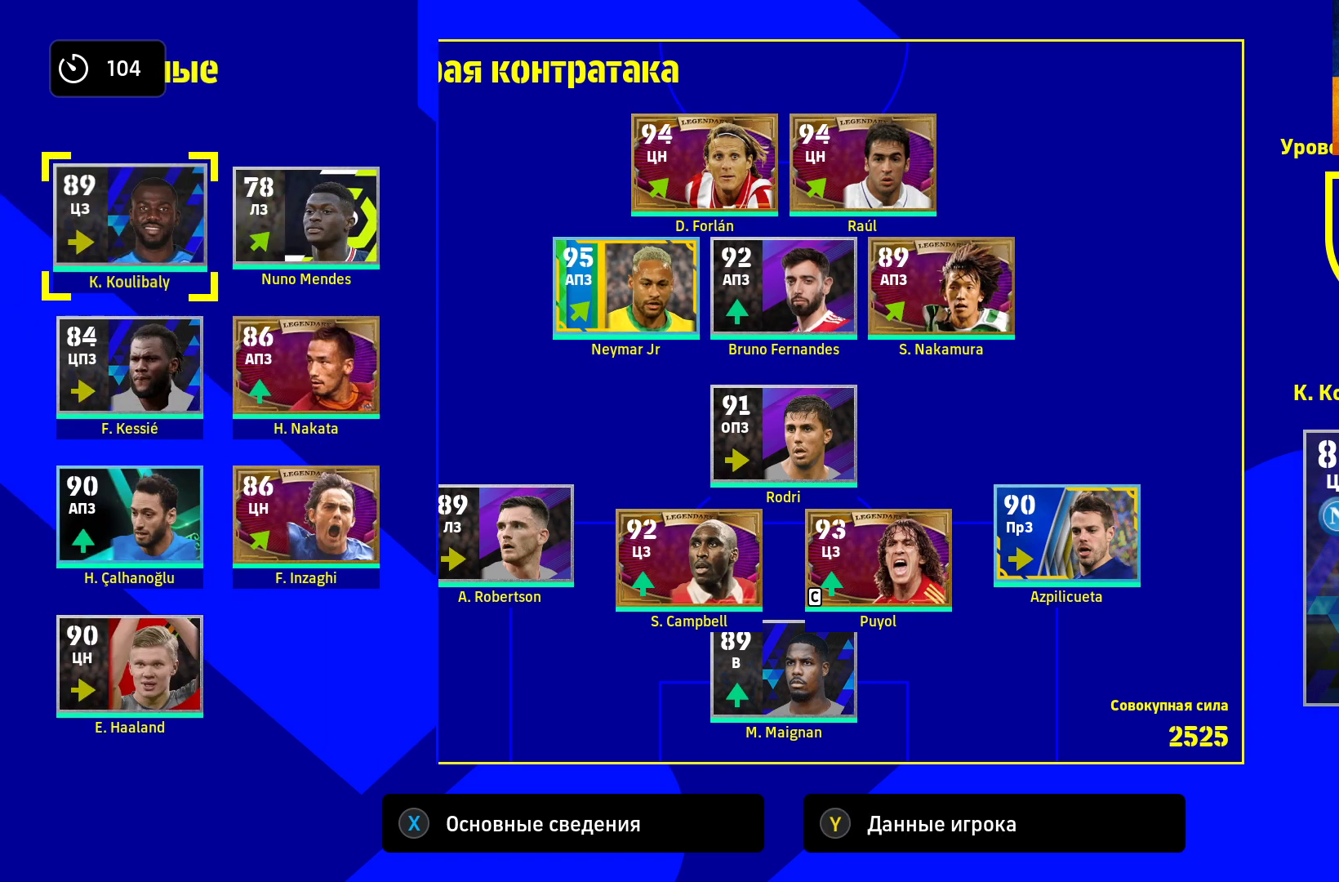
{"buttons": [], "left_stick": "center", "right_stick": "center", "events": [[17, "left_stick", "down"], [167, "left_stick", "center"]]}
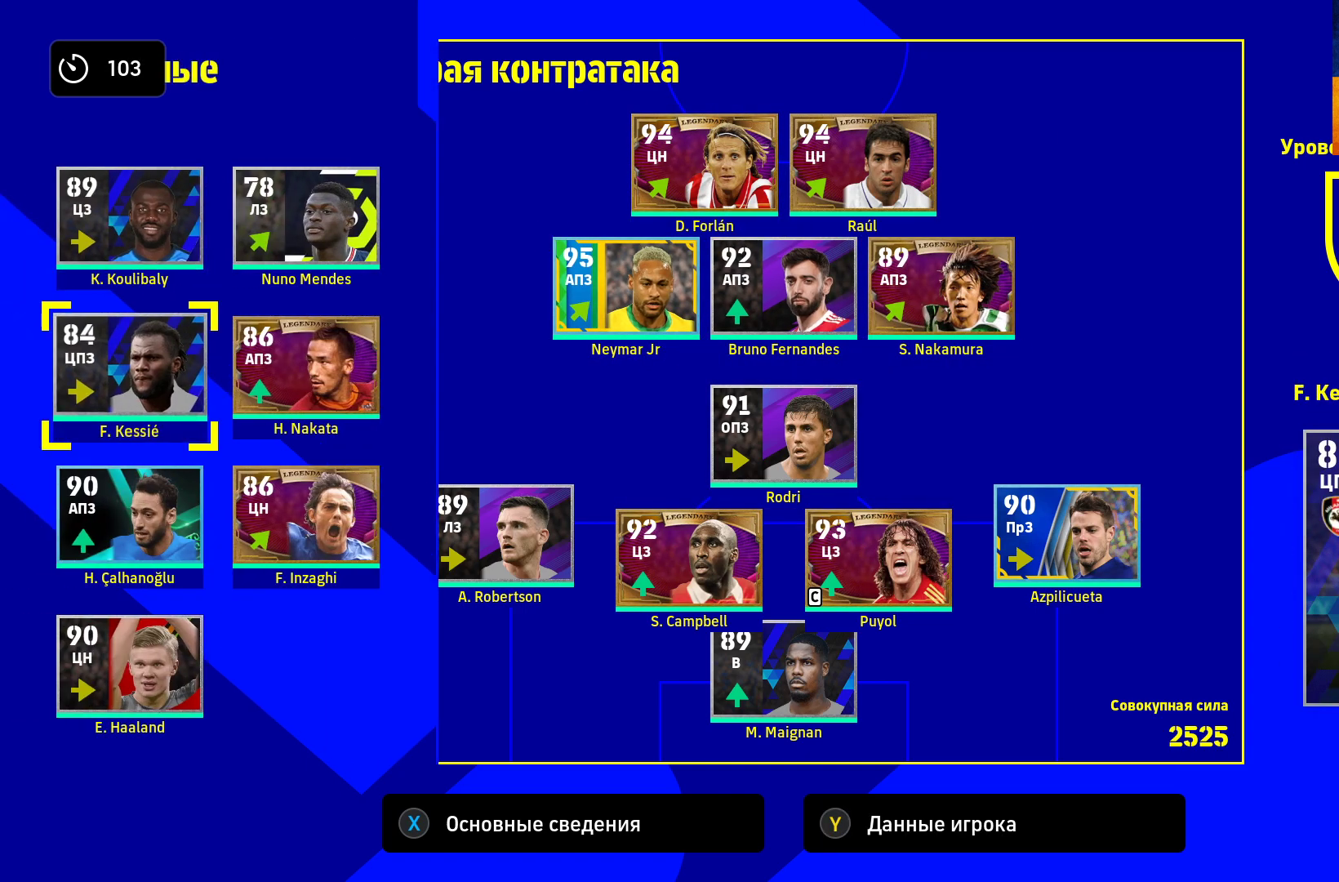
{"buttons": [], "left_stick": "center", "right_stick": "center", "events": [[83, "A", "down"], [150, "A", "up"], [183, "left_stick", "right"], [317, "left_stick", "center"], [367, "left_stick", "right"], [500, "left_stick", "center"]]}
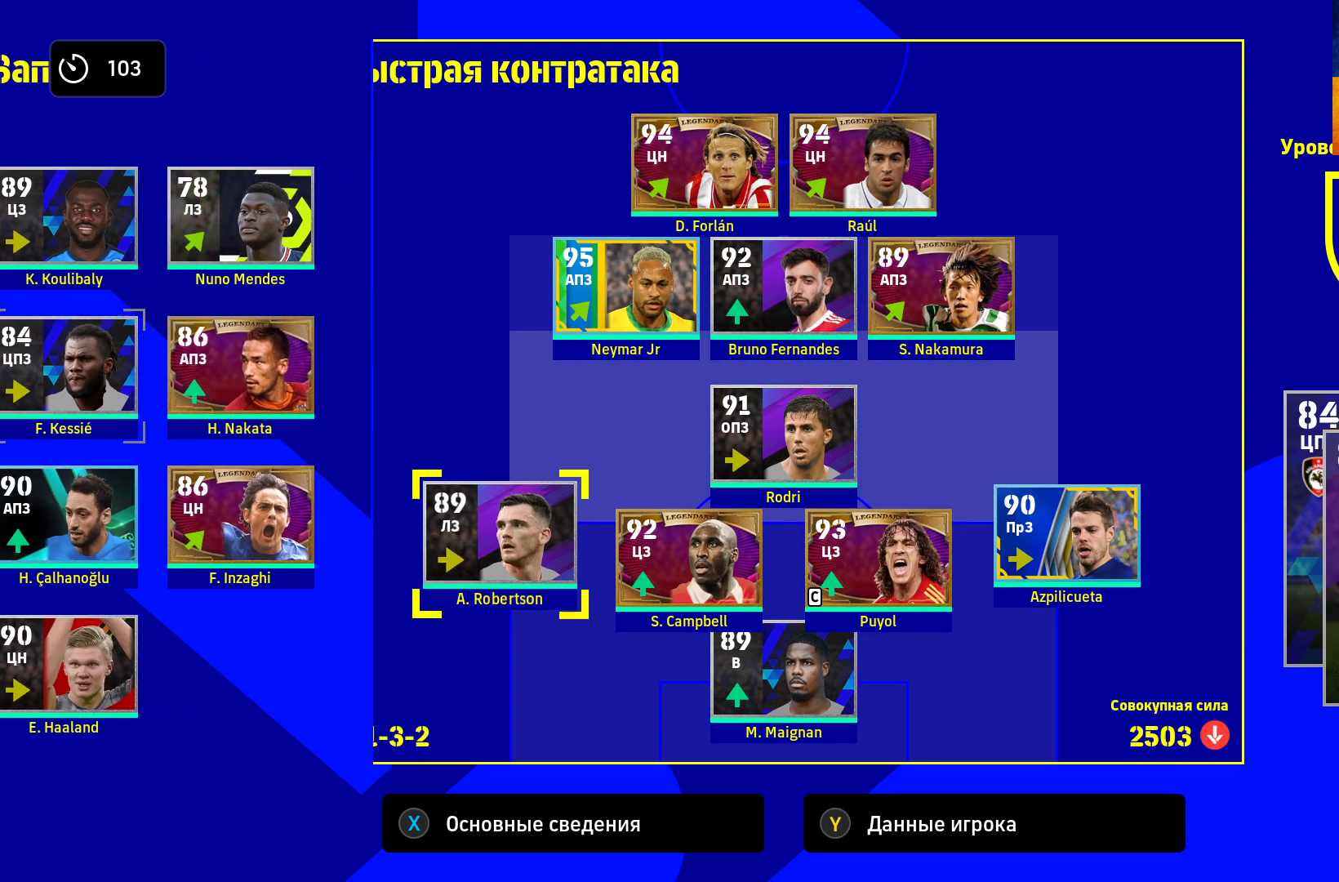
{"buttons": [], "left_stick": "center", "right_stick": "center", "events": [[50, "left_stick", "right"], [183, "left_stick", "center"], [267, "left_stick", "right"], [417, "left_stick", "center"]]}
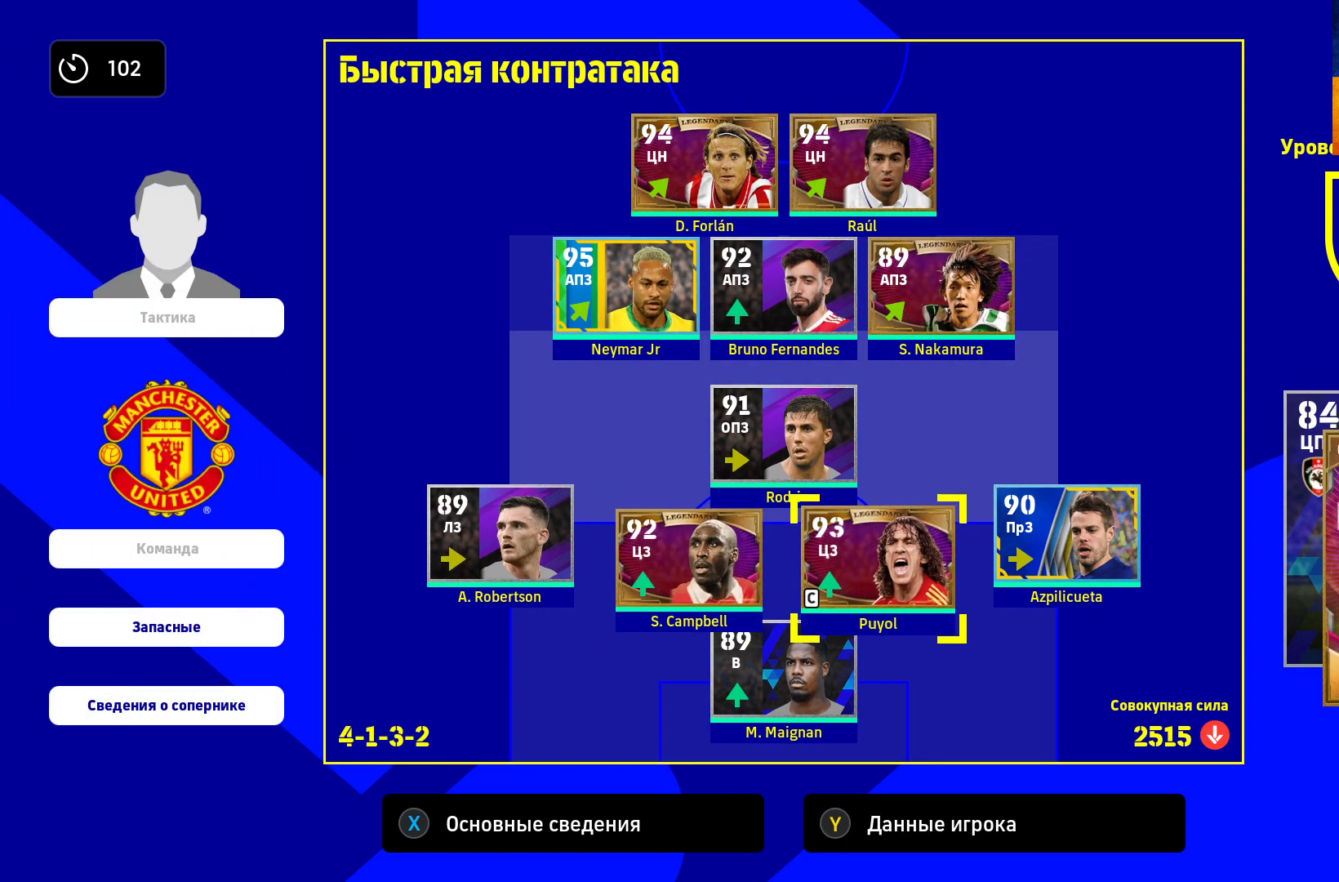
{"buttons": ["A"], "left_stick": "center", "right_stick": "center", "events": [[83, "left_stick", "up"], [217, "left_stick", "center"], [433, "A", "down"]]}
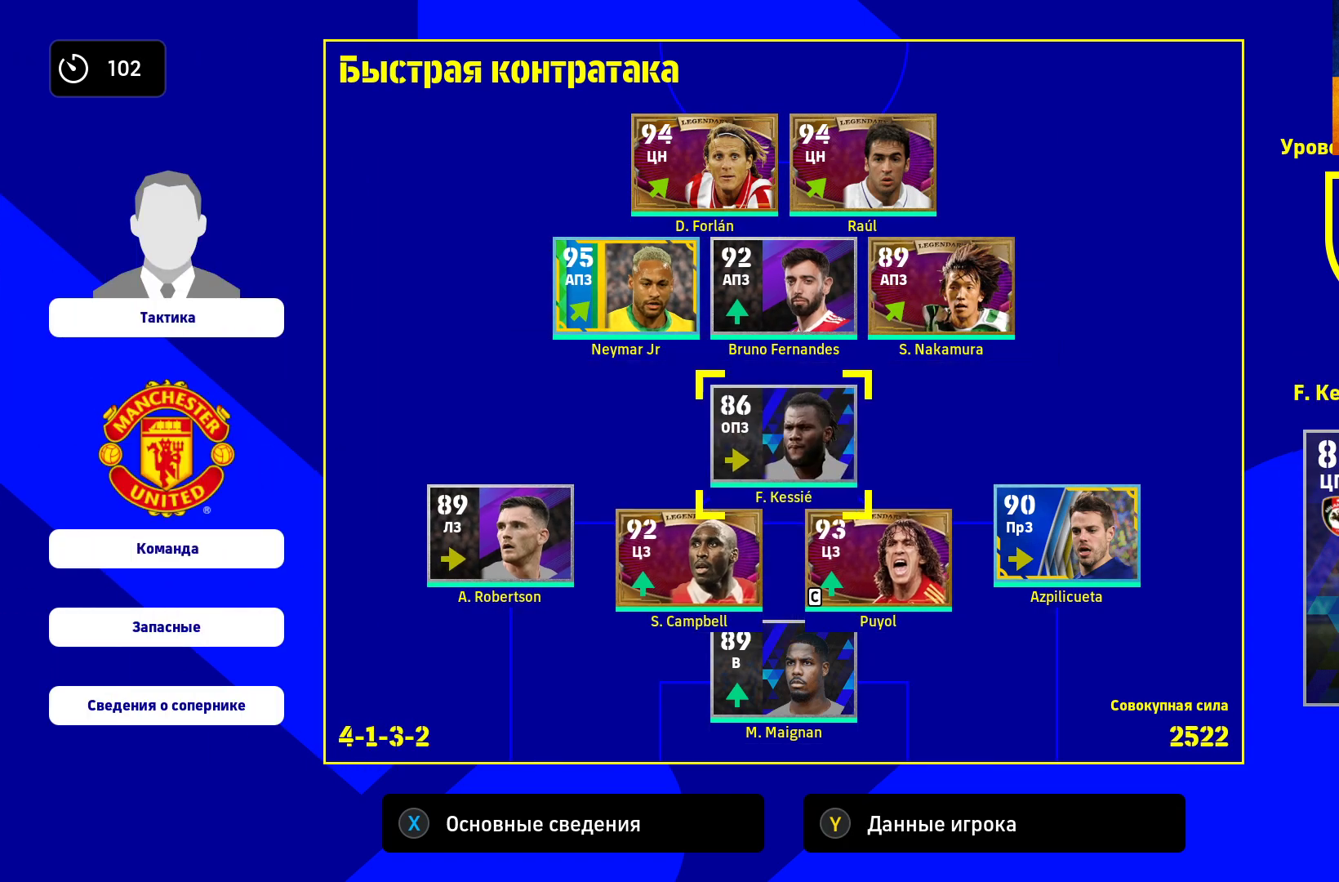
{"buttons": [], "left_stick": "left", "right_stick": "center", "events": [[17, "A", "up"], [67, "left_stick", "left"], [200, "left_stick", "center"], [300, "left_stick", "left"], [433, "left_stick", "center"], [500, "left_stick", "left"]]}
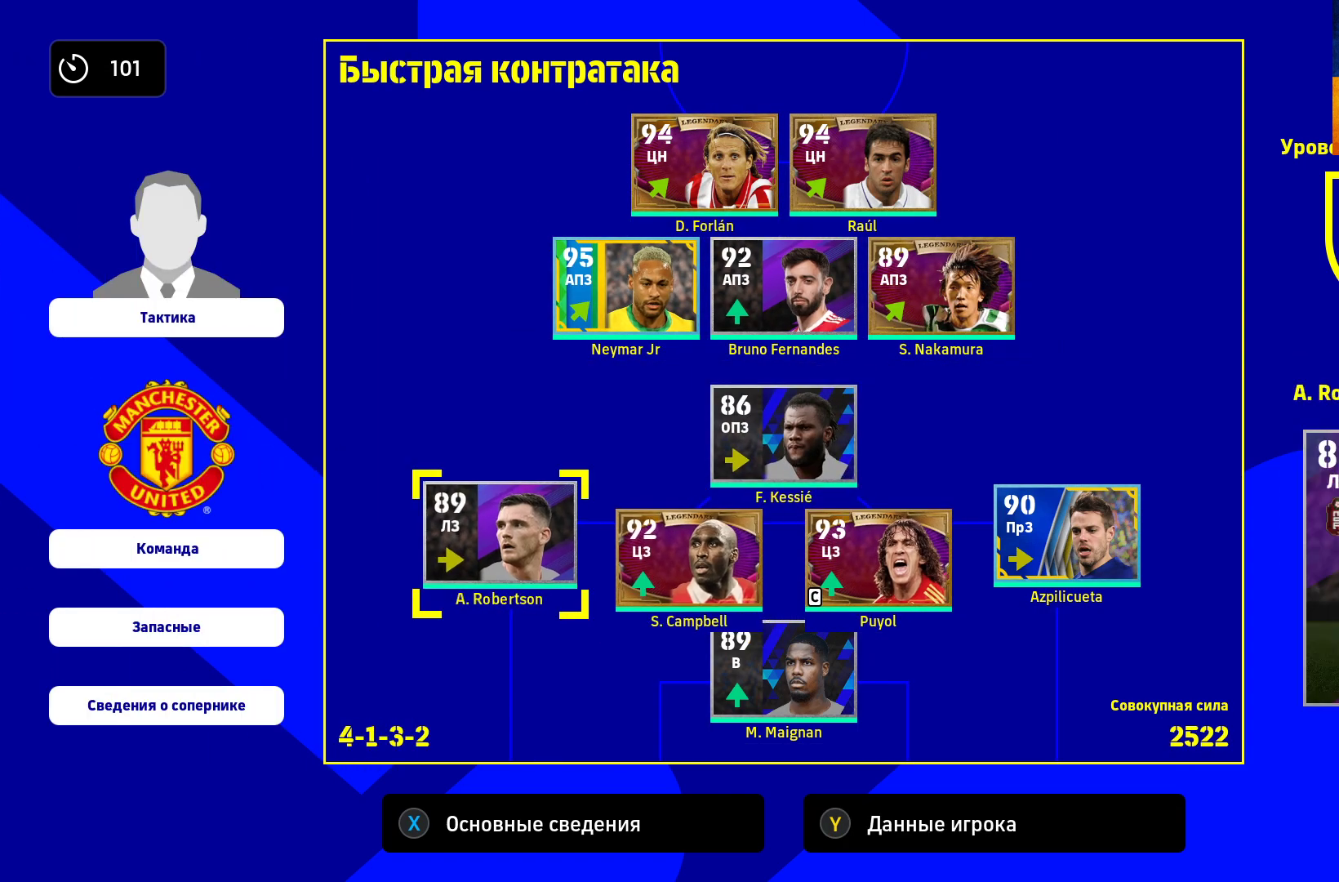
{"buttons": [], "left_stick": "center", "right_stick": "center", "events": [[117, "left_stick", "center"], [200, "left_stick", "down"], [317, "left_stick", "center"], [383, "A", "down"], [467, "A", "up"]]}
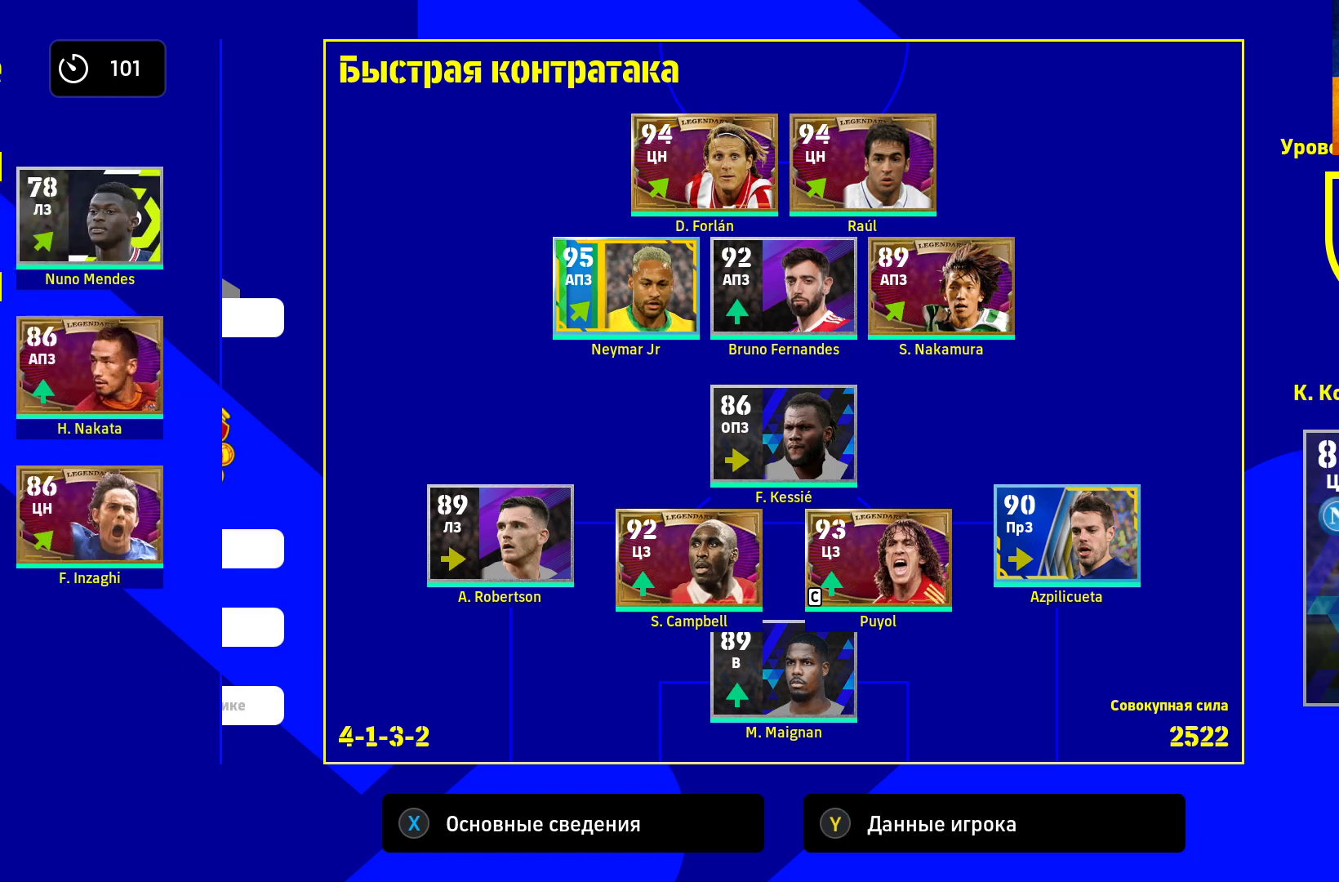
{"buttons": [], "left_stick": "center", "right_stick": "center", "events": []}
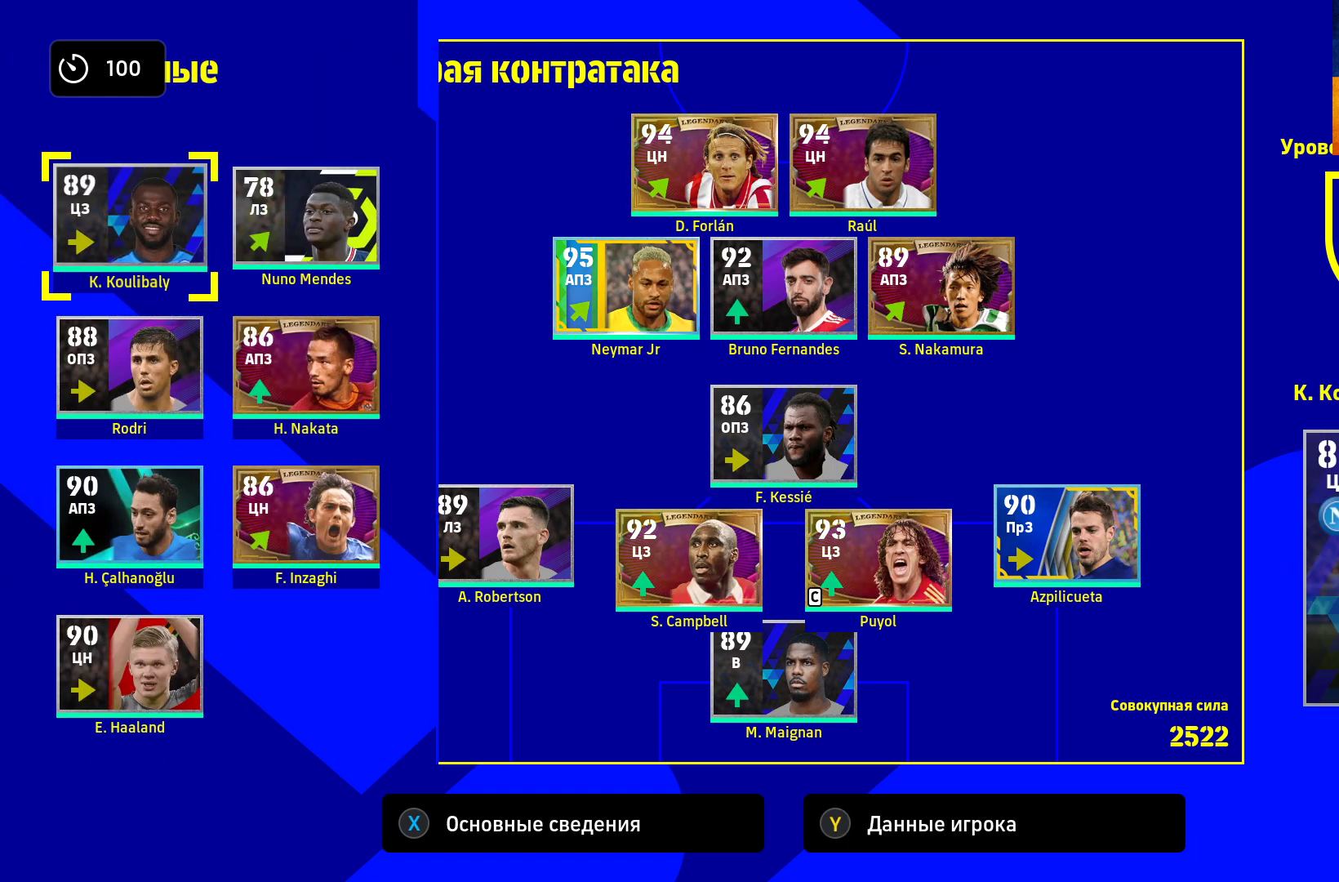
{"buttons": [], "left_stick": "right", "right_stick": "center", "events": [[367, "left_stick", "right"]]}
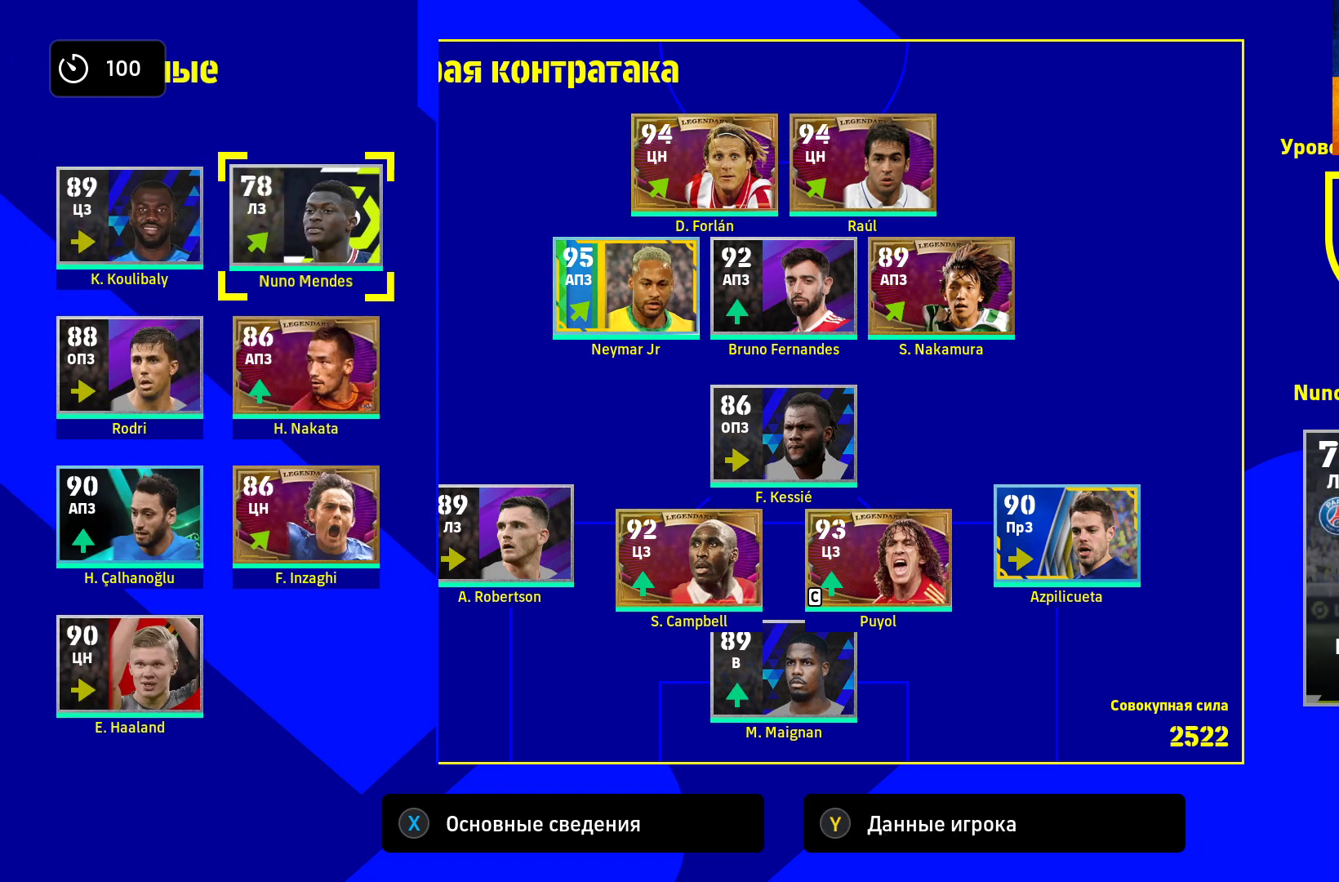
{"buttons": [], "left_stick": "down", "right_stick": "center", "events": [[67, "left_stick", "center"], [83, "A", "down"], [183, "A", "up"], [200, "left_stick", "right"], [350, "left_stick", "center"], [417, "left_stick", "down"]]}
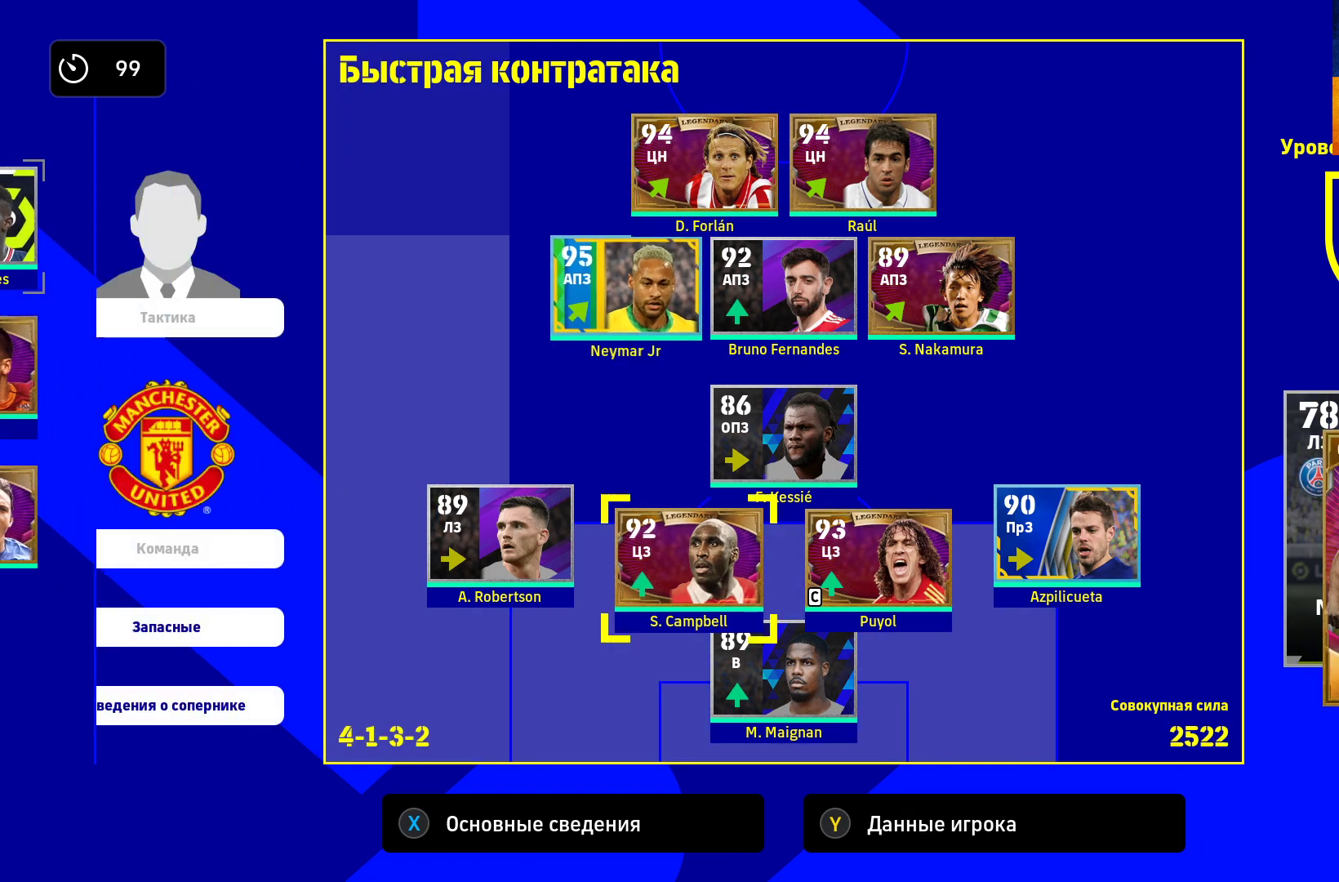
{"buttons": ["A"], "left_stick": "center", "right_stick": "center", "events": [[67, "left_stick", "center"], [200, "left_stick", "left"], [350, "left_stick", "center"], [483, "A", "down"]]}
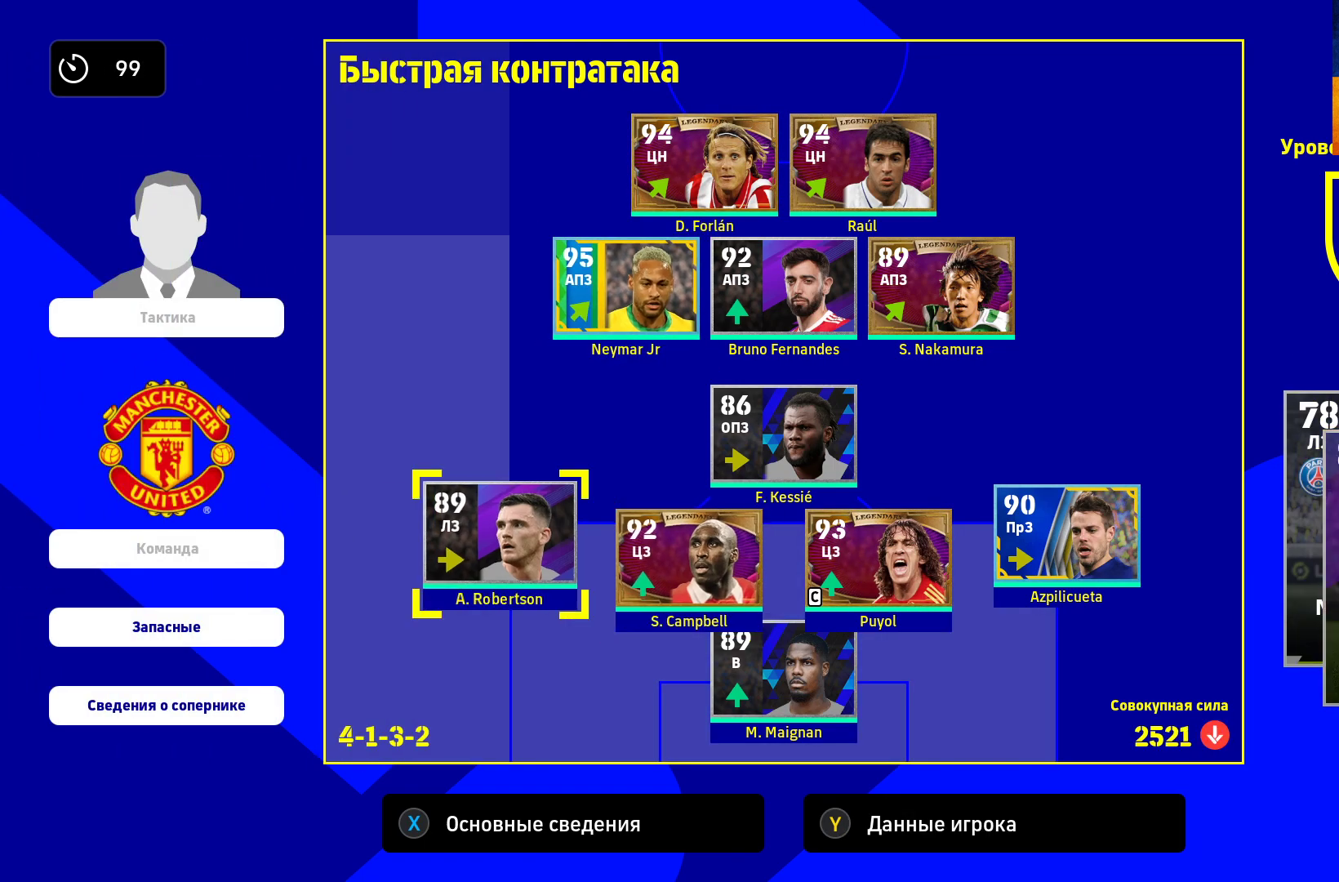
{"buttons": [], "left_stick": "down", "right_stick": "center", "events": [[100, "A", "up"], [217, "left_stick", "left"], [367, "left_stick", "center"], [483, "left_stick", "down"]]}
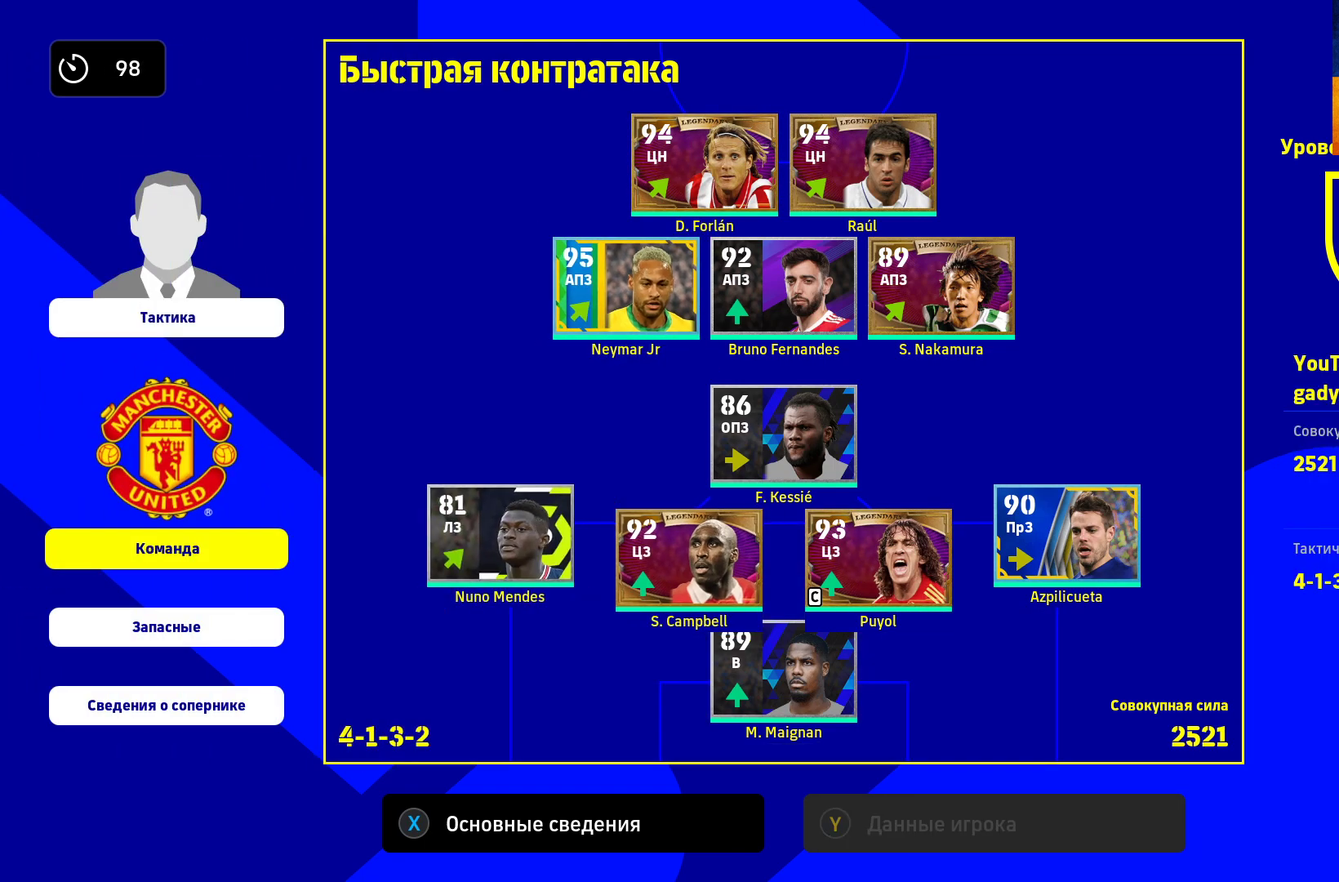
{"buttons": [], "left_stick": "center", "right_stick": "center", "events": [[117, "left_stick", "center"], [317, "A", "down"], [417, "A", "up"]]}
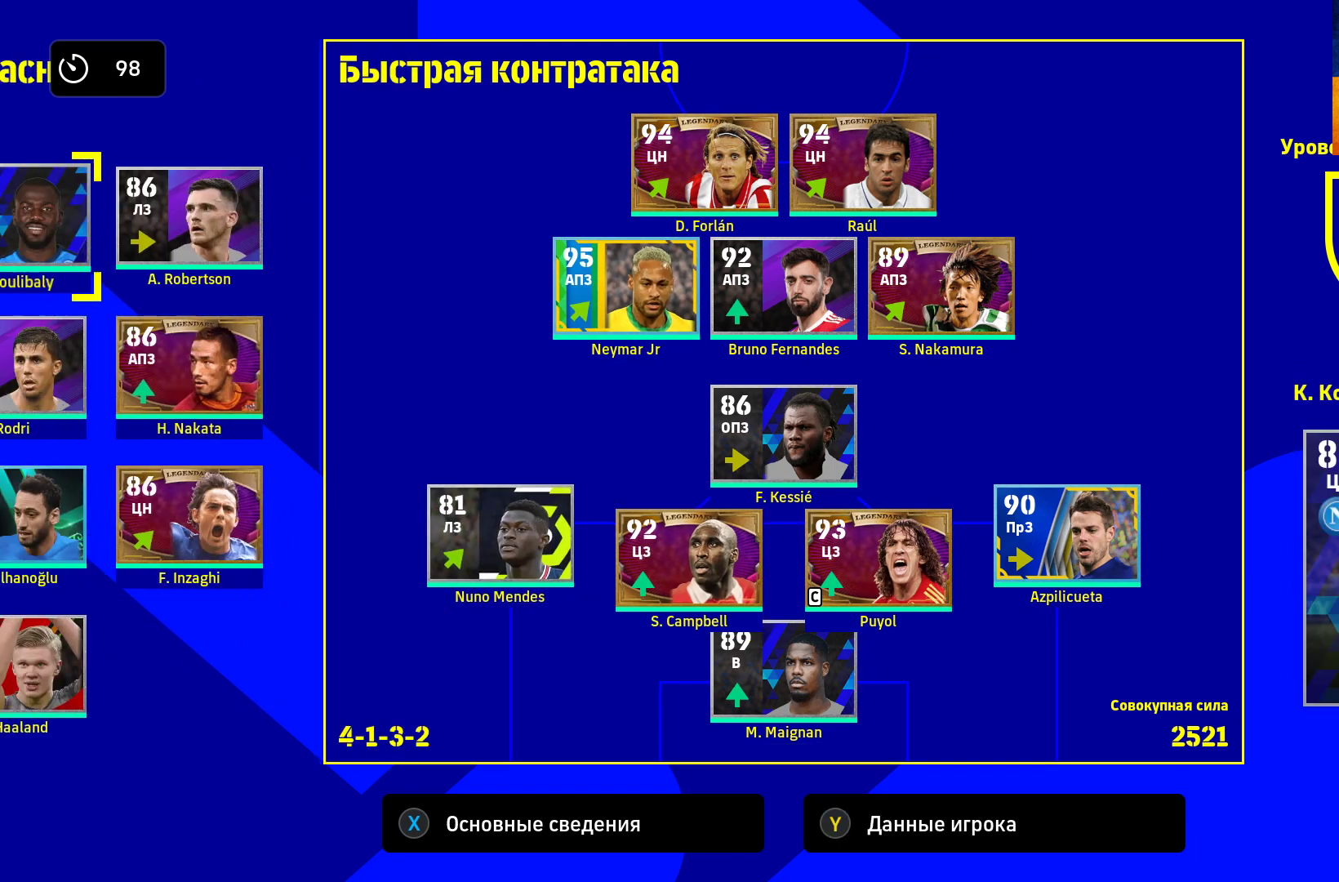
{"buttons": [], "left_stick": "center", "right_stick": "center", "events": []}